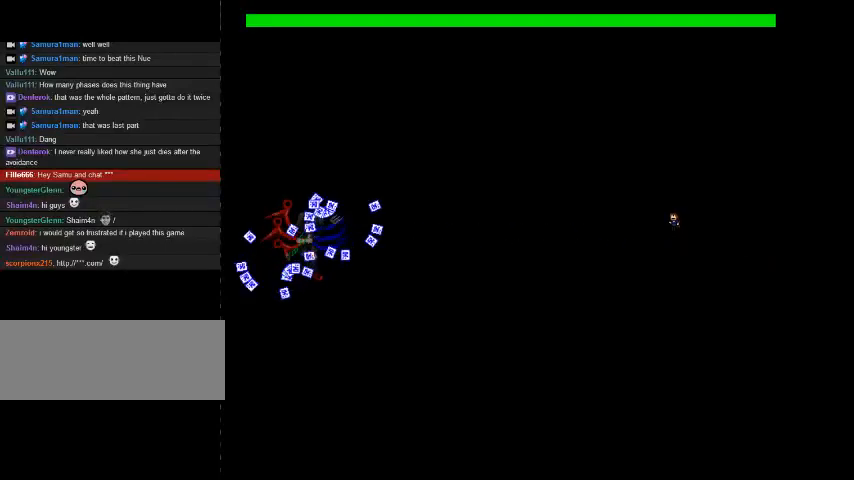
Gameplay with keyboard; each line is a JSON object with the keys held at the frame after it. "events" lists presses ("down") and releases ("up") of "down", "left", "r", "right", "shift_l", "shift_r", "up" and "z" between this image and that frame as [ms after this image, input, new state], when the widget could be followed in between. No other keys are recorded. Mouse input is not recorded.
{"keys": ["shift_r"], "events": [[233, "z", "down"], [300, "z", "up"], [367, "z", "down"], [433, "shift_r", "down"], [433, "z", "up"]]}
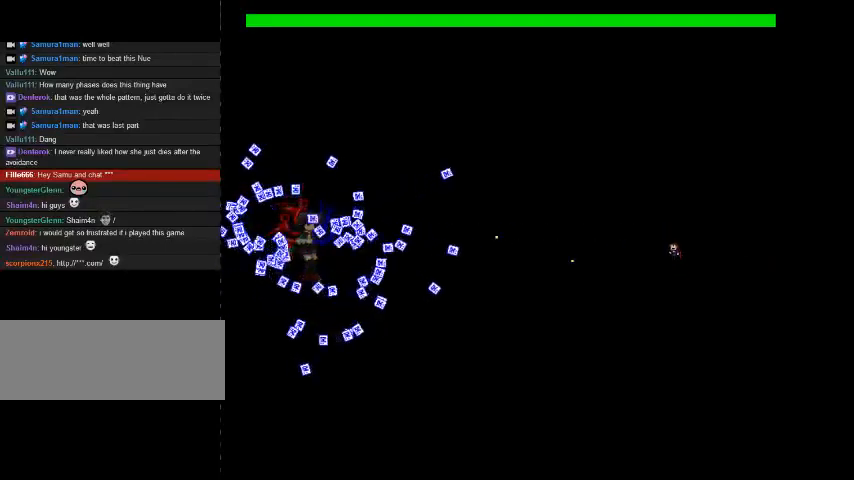
{"keys": [], "events": [[67, "shift_r", "up"], [300, "shift_r", "down"], [467, "shift_r", "up"]]}
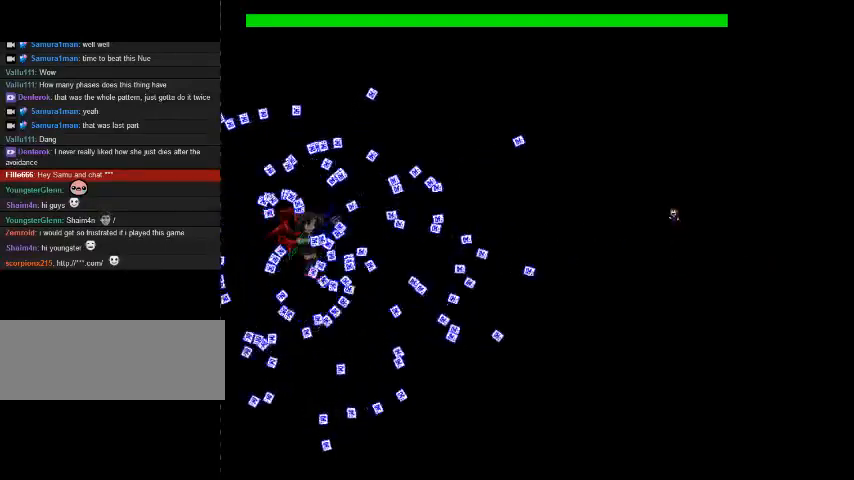
{"keys": ["right", "shift_r"], "events": [[233, "z", "down"], [300, "z", "up"], [367, "z", "down"], [433, "shift_r", "down"], [433, "z", "up"], [467, "right", "down"]]}
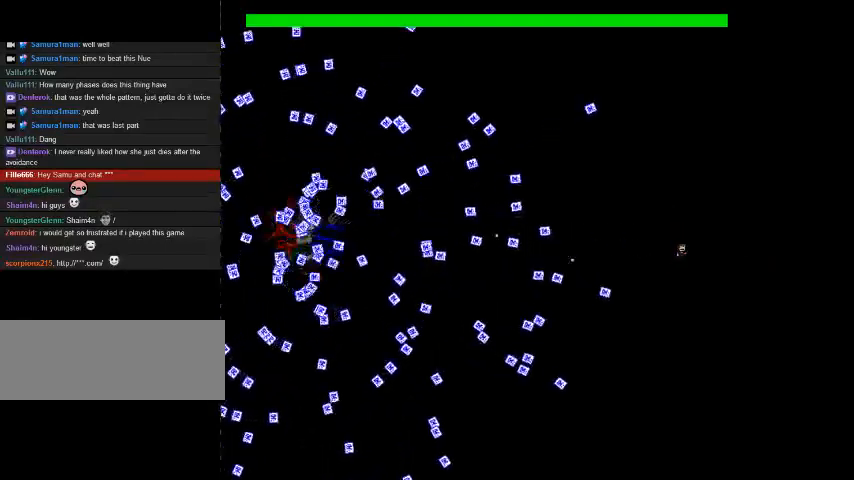
{"keys": ["left"], "events": [[33, "shift_r", "up"], [333, "shift_r", "down"], [400, "left", "down"], [433, "right", "up"], [433, "shift_r", "up"]]}
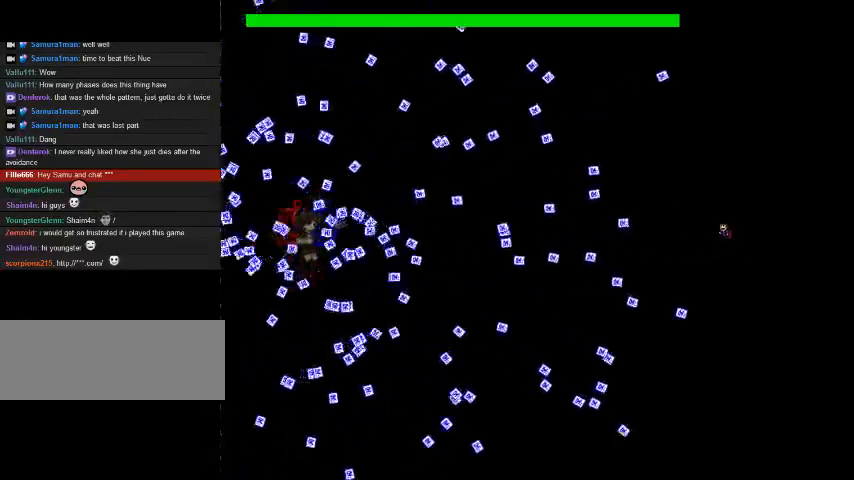
{"keys": ["right"], "events": [[67, "left", "up"], [200, "shift_r", "down"], [200, "z", "down"], [267, "right", "down"], [267, "shift_r", "up"], [267, "z", "up"]]}
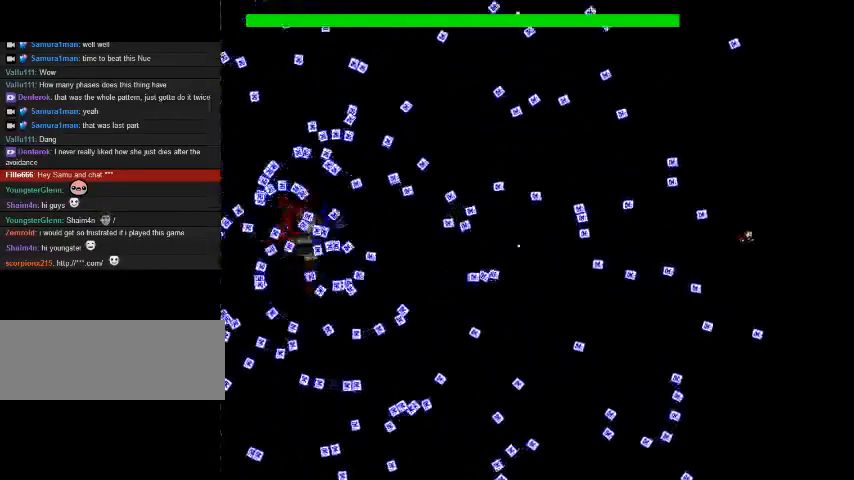
{"keys": [], "events": [[167, "left", "down"], [200, "right", "up"], [200, "shift_r", "down"], [267, "left", "up"], [267, "shift_r", "up"]]}
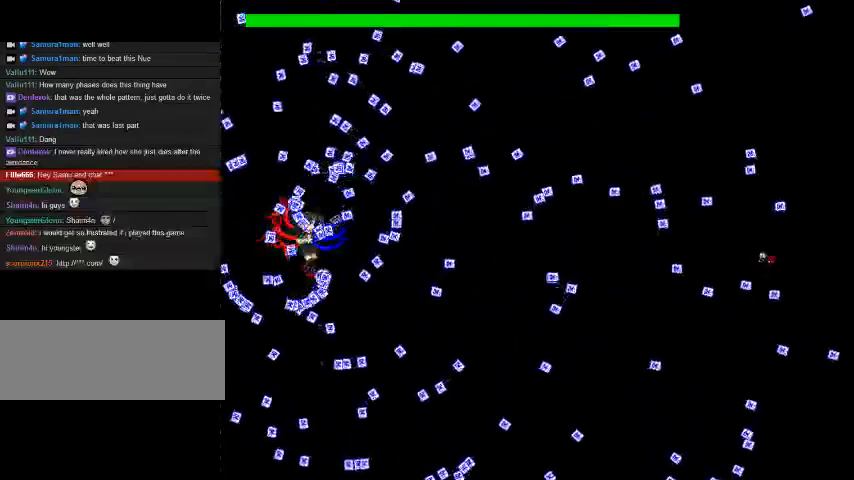
{"keys": ["left"], "events": [[33, "left", "down"], [33, "shift_r", "down"], [67, "left", "up"], [67, "shift_r", "up"], [133, "right", "down"], [400, "shift_r", "down"], [433, "left", "down"], [433, "shift_r", "up"], [467, "right", "up"]]}
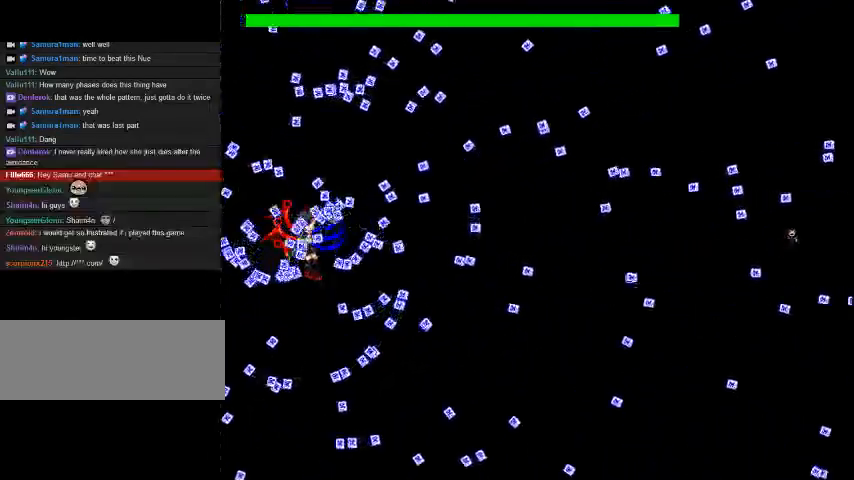
{"keys": [], "events": [[267, "left", "up"], [333, "shift_r", "down"], [333, "z", "down"], [367, "shift_r", "up"], [433, "z", "up"]]}
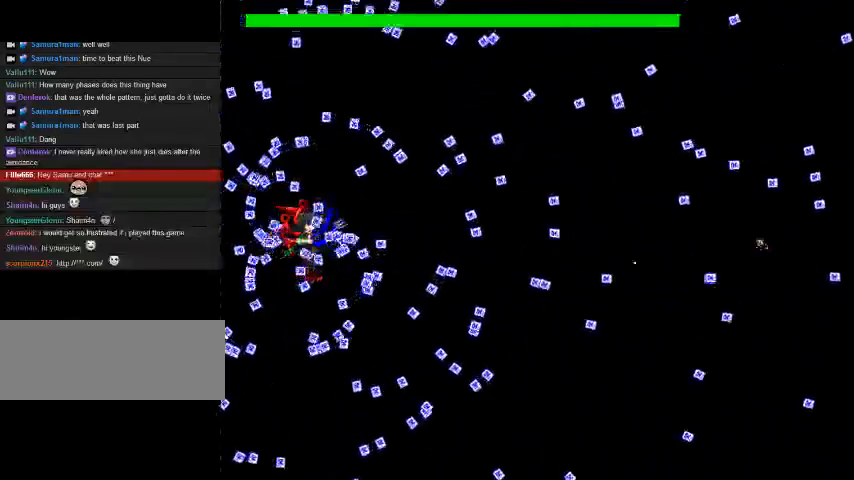
{"keys": [], "events": [[167, "right", "down"], [167, "shift_r", "down"], [233, "right", "up"], [233, "shift_r", "up"], [333, "left", "down"], [467, "left", "up"]]}
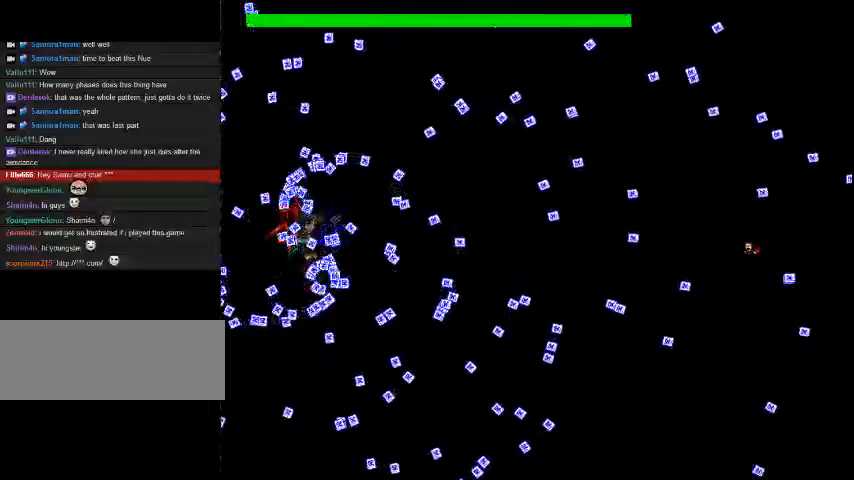
{"keys": ["left"], "events": [[67, "right", "down"], [67, "shift_r", "down"], [133, "shift_r", "up"], [333, "left", "down"], [333, "right", "up"], [333, "shift_r", "down"], [500, "shift_r", "up"]]}
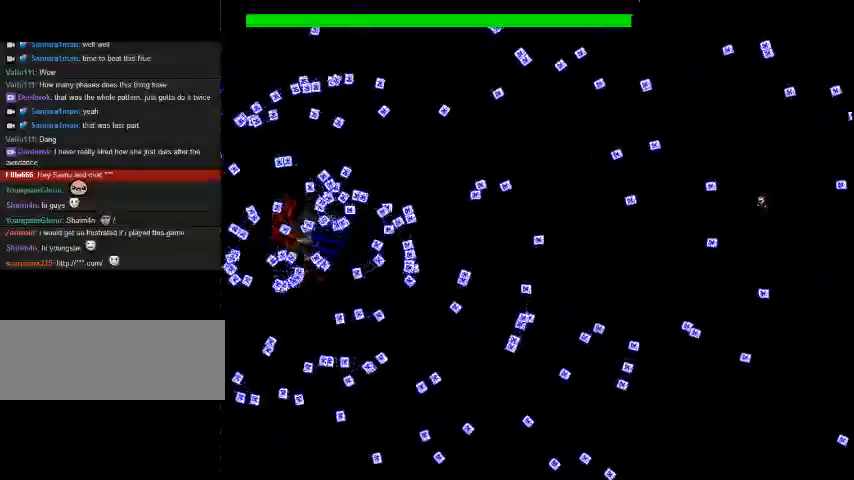
{"keys": [], "events": [[333, "left", "up"]]}
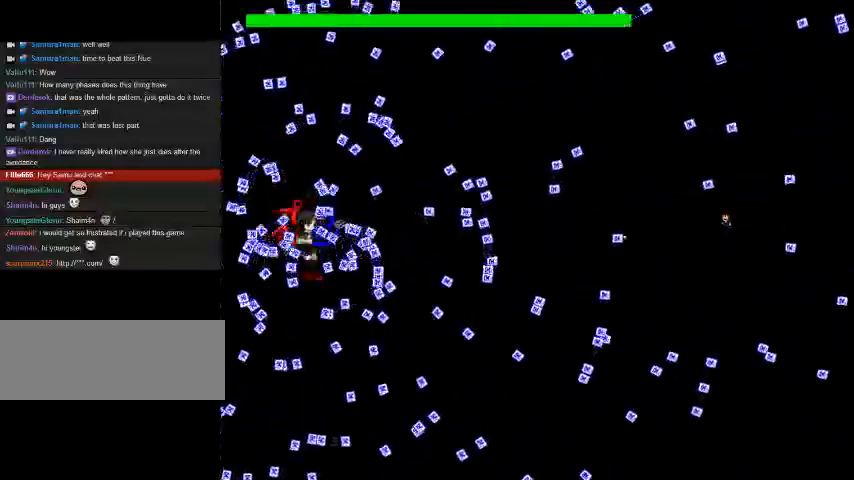
{"keys": ["left", "shift_r"], "events": [[100, "right", "down"], [300, "shift_r", "down"], [367, "right", "up"], [367, "shift_r", "up"], [433, "shift_r", "down"], [467, "left", "down"]]}
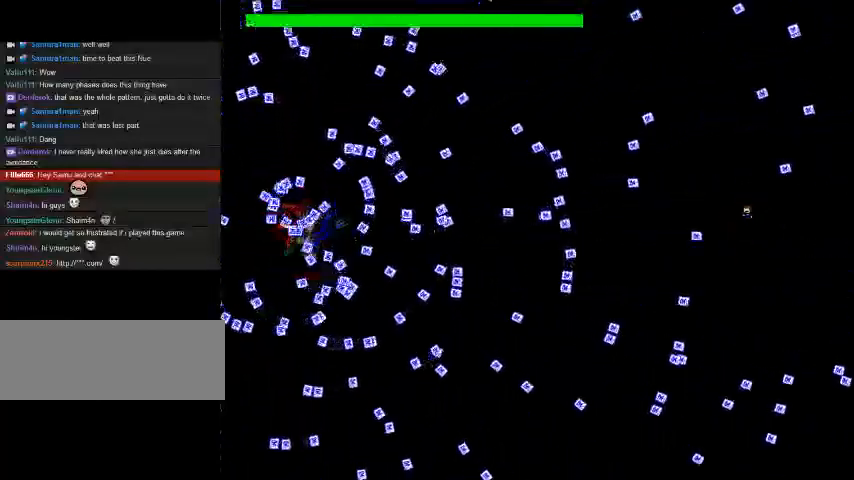
{"keys": ["right"], "events": [[133, "shift_r", "up"], [233, "left", "up"], [367, "z", "down"], [400, "shift_r", "down"], [467, "right", "down"], [467, "shift_r", "up"], [467, "z", "up"]]}
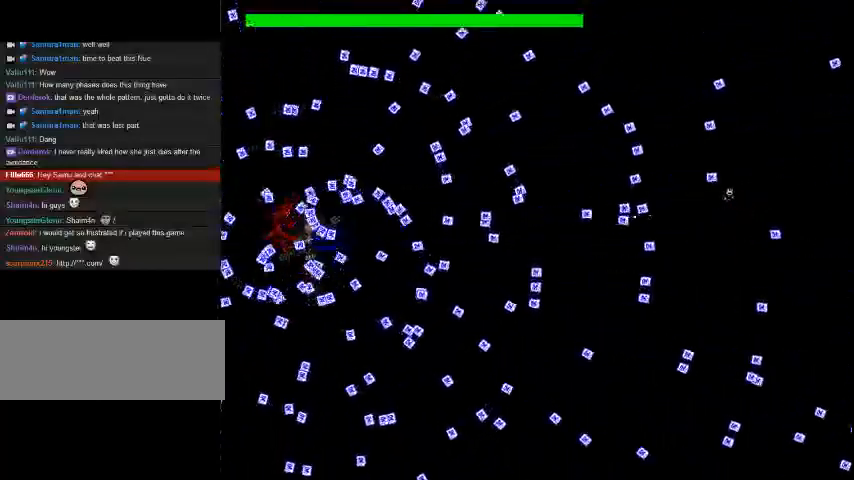
{"keys": ["right"], "events": []}
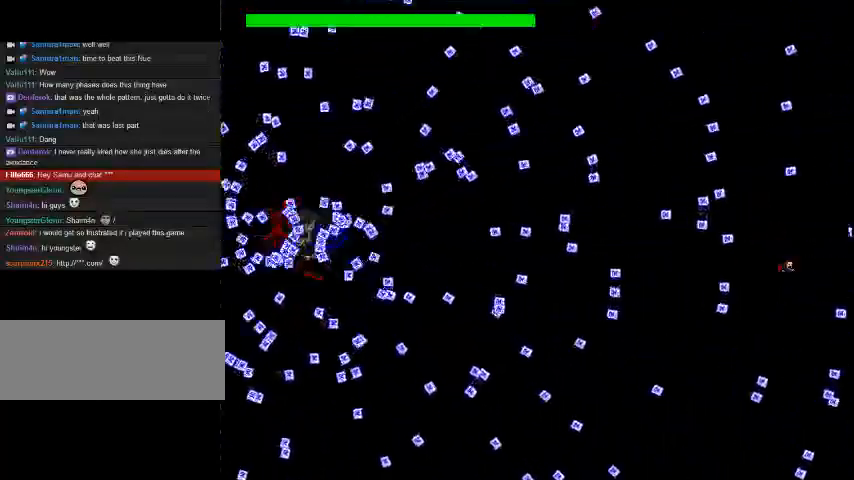
{"keys": ["left", "shift_r"], "events": [[167, "shift_r", "down"], [267, "right", "up"], [267, "shift_r", "up"], [367, "shift_r", "down"], [433, "left", "down"], [433, "shift_r", "up"], [500, "shift_r", "down"]]}
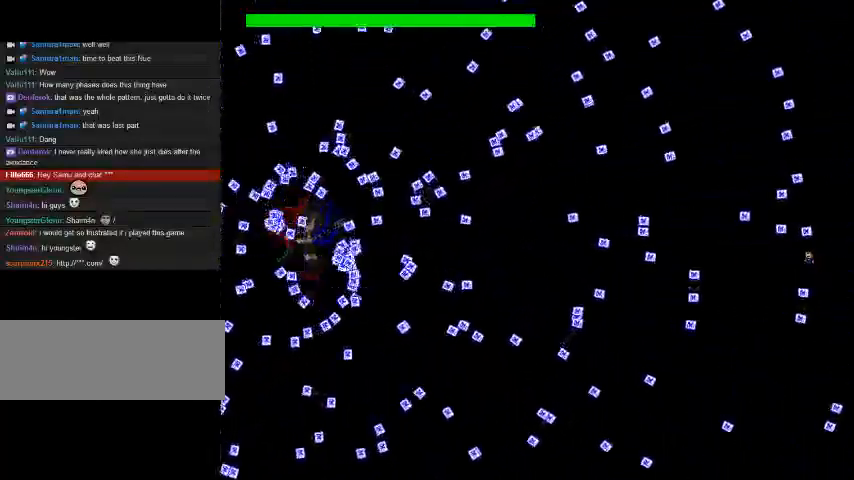
{"keys": ["left"], "events": [[33, "shift_r", "up"], [133, "left", "up"], [267, "shift_r", "down"], [333, "shift_r", "up"], [433, "shift_r", "down"], [467, "left", "down"], [467, "shift_r", "up"]]}
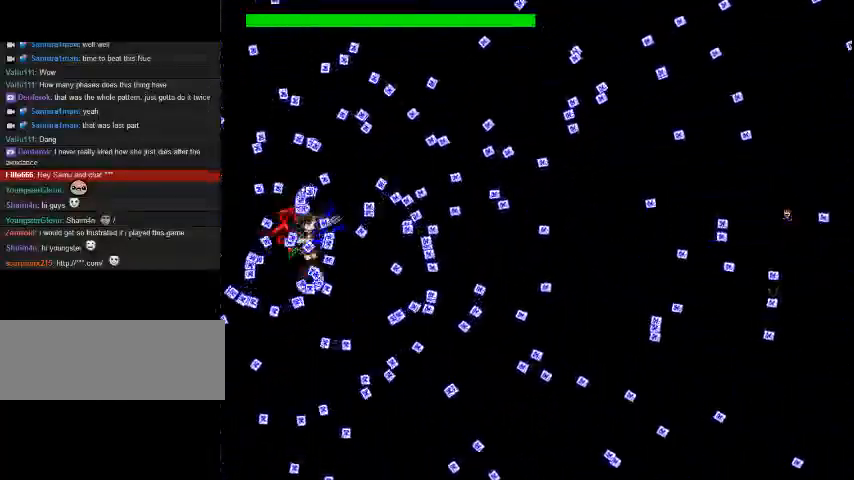
{"keys": ["right"], "events": [[33, "shift_r", "down"], [267, "shift_r", "up"], [367, "left", "up"], [467, "right", "down"]]}
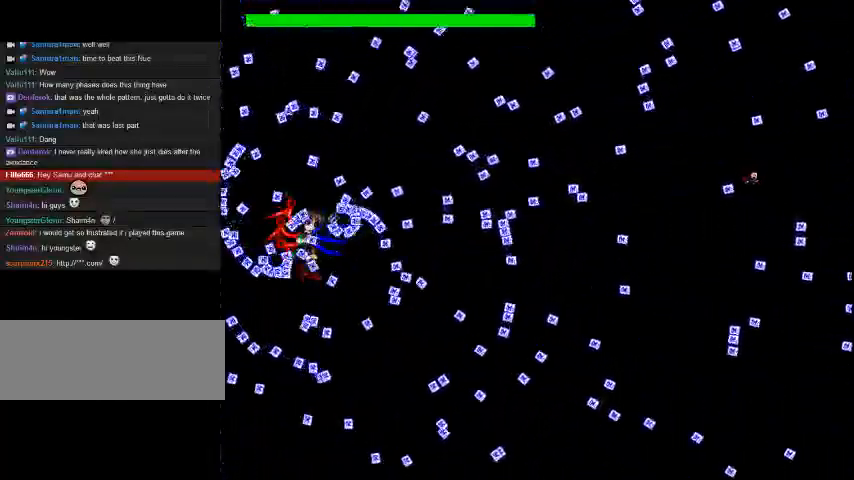
{"keys": [], "events": [[233, "left", "down"], [267, "right", "up"], [300, "shift_r", "down"], [367, "shift_r", "up"], [500, "left", "up"]]}
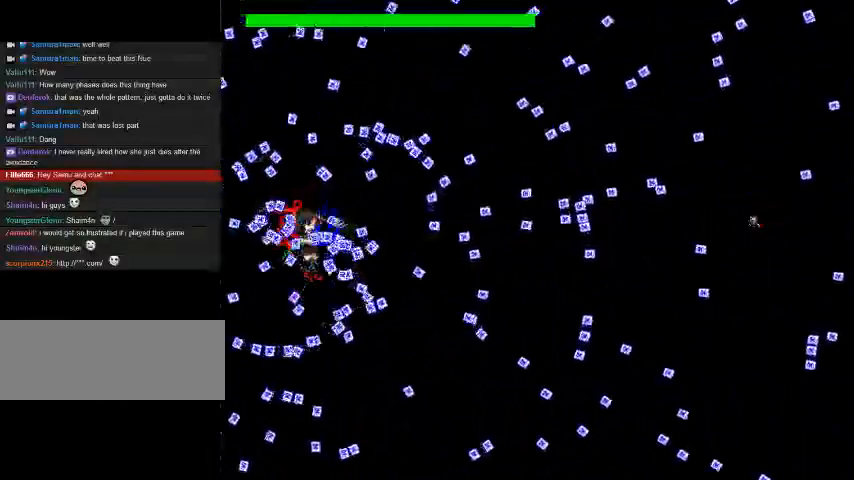
{"keys": [], "events": [[67, "left", "down"], [133, "shift_r", "down"], [167, "left", "up"], [167, "shift_r", "up"]]}
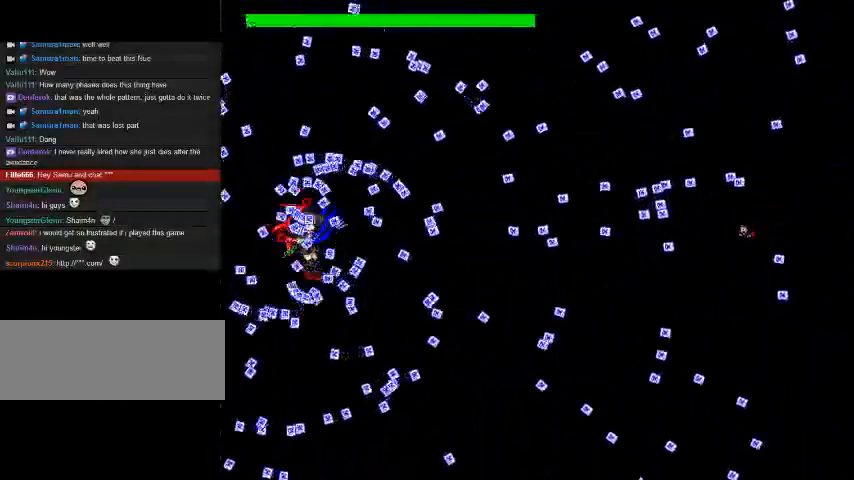
{"keys": ["right"], "events": [[33, "z", "down"], [67, "z", "up"], [133, "right", "down"], [167, "shift_r", "down"], [233, "shift_r", "up"]]}
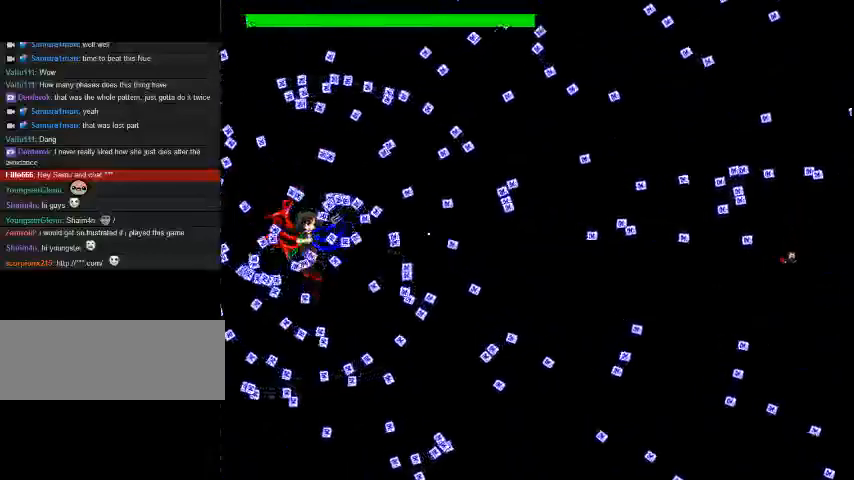
{"keys": ["left"], "events": [[67, "left", "down"], [100, "right", "up"], [233, "shift_r", "down"], [267, "shift_r", "up"]]}
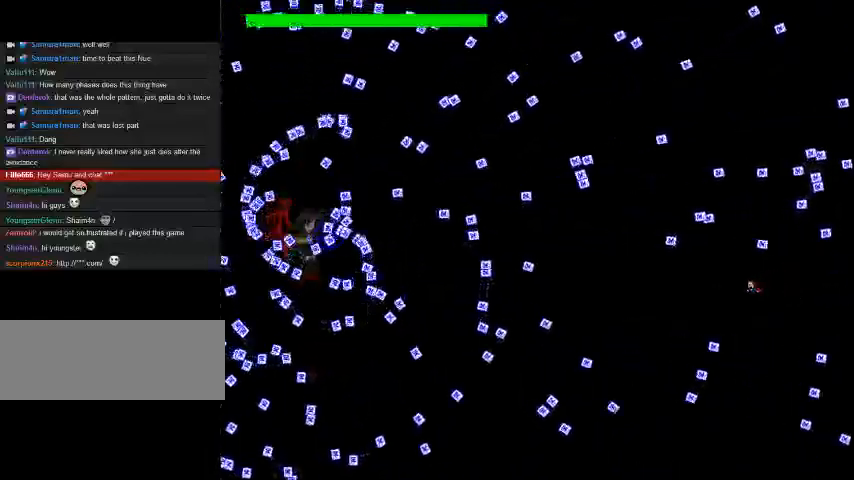
{"keys": ["shift_r"], "events": [[67, "shift_r", "down"], [100, "shift_r", "up"], [367, "left", "up"], [367, "shift_r", "down"]]}
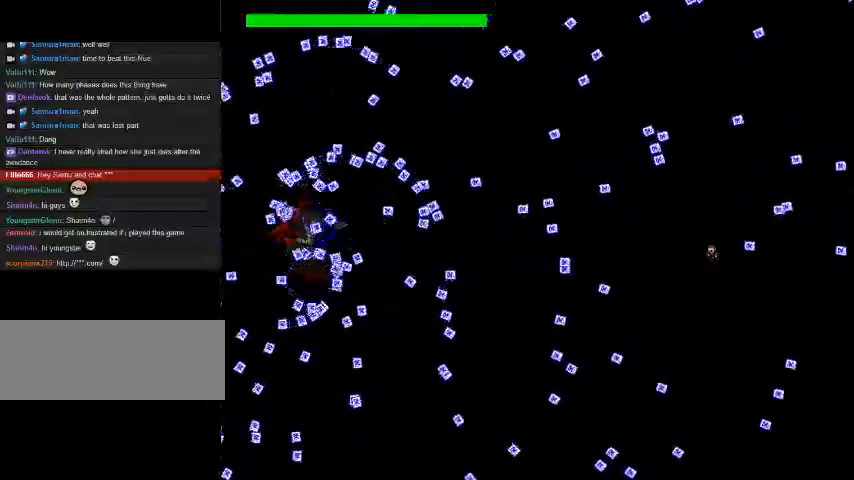
{"keys": ["right"], "events": [[133, "shift_r", "up"], [133, "z", "down"], [200, "z", "up"], [267, "right", "down"], [333, "shift_r", "down"], [433, "shift_r", "up"]]}
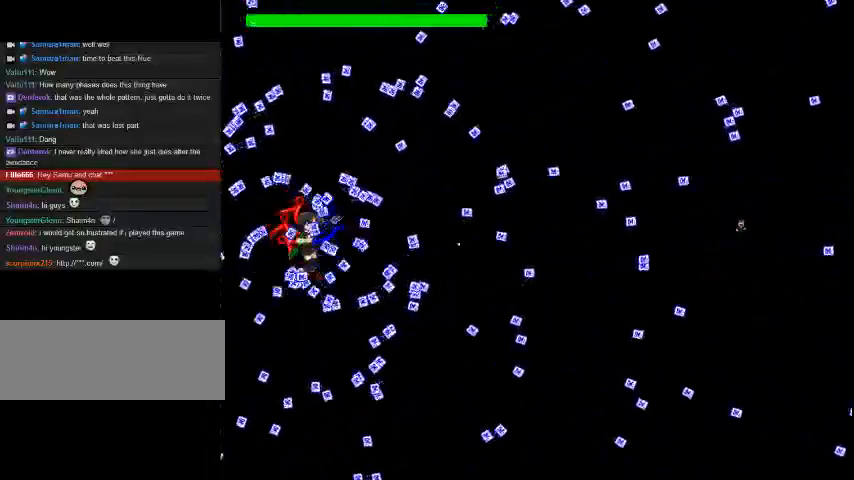
{"keys": ["right"], "events": [[200, "right", "up"], [333, "right", "down"], [333, "shift_r", "down"], [367, "shift_r", "up"]]}
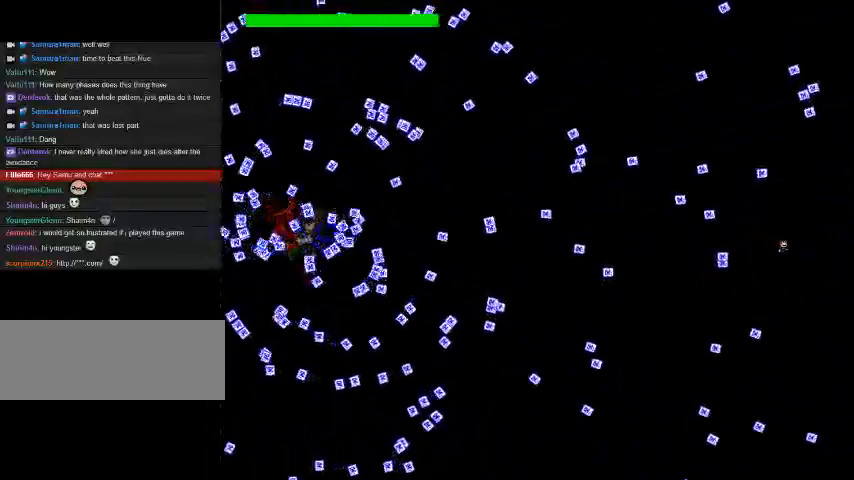
{"keys": ["shift_r"], "events": [[133, "left", "down"], [167, "right", "up"], [333, "left", "up"], [367, "shift_r", "down"], [400, "shift_r", "up"], [467, "shift_r", "down"]]}
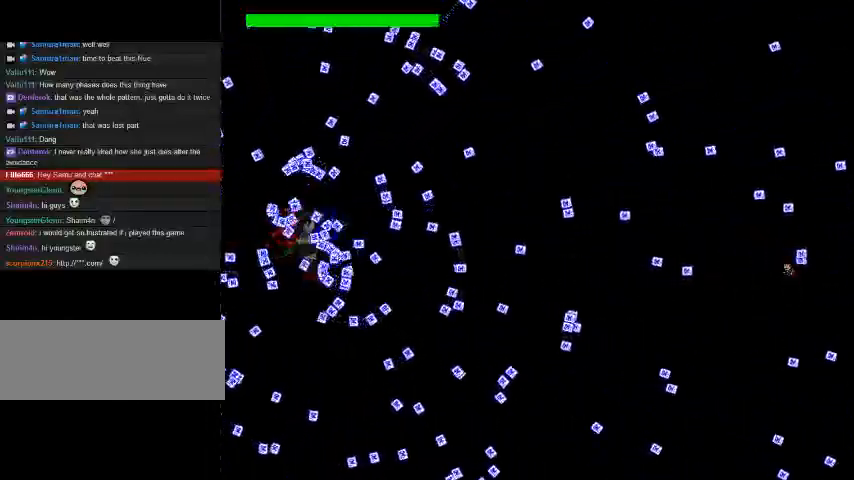
{"keys": ["right"], "events": [[67, "left", "down"], [167, "z", "down"], [200, "left", "up"], [233, "shift_r", "up"], [233, "z", "up"], [333, "shift_r", "down"], [333, "z", "down"], [367, "right", "down"], [367, "z", "up"], [400, "shift_r", "up"]]}
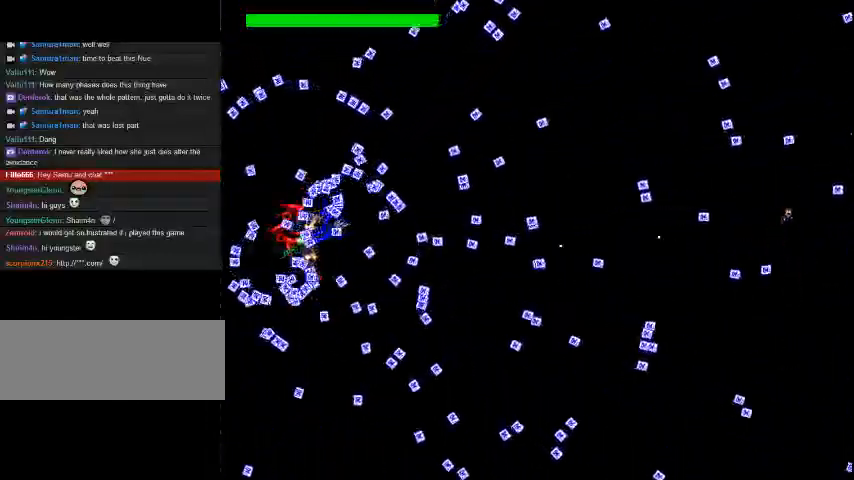
{"keys": [], "events": [[67, "left", "down"], [67, "right", "up"], [67, "shift_r", "down"], [167, "shift_r", "up"], [267, "left", "up"], [333, "shift_r", "down"], [367, "right", "down"], [367, "shift_r", "up"], [433, "right", "up"]]}
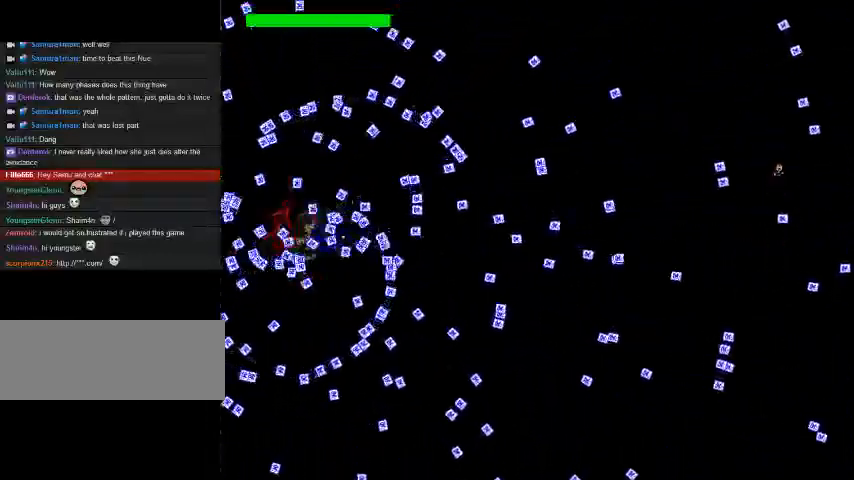
{"keys": [], "events": [[33, "right", "down"], [200, "left", "down"], [200, "right", "up"], [367, "left", "up"], [433, "shift_r", "down"], [433, "z", "down"], [467, "shift_r", "up"], [467, "z", "up"]]}
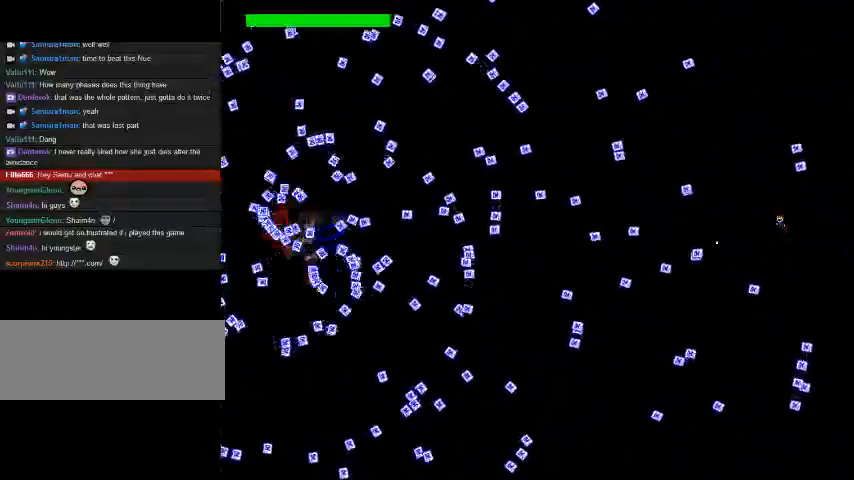
{"keys": ["shift_r"], "events": [[233, "shift_r", "down"], [267, "shift_r", "up"], [467, "shift_r", "down"]]}